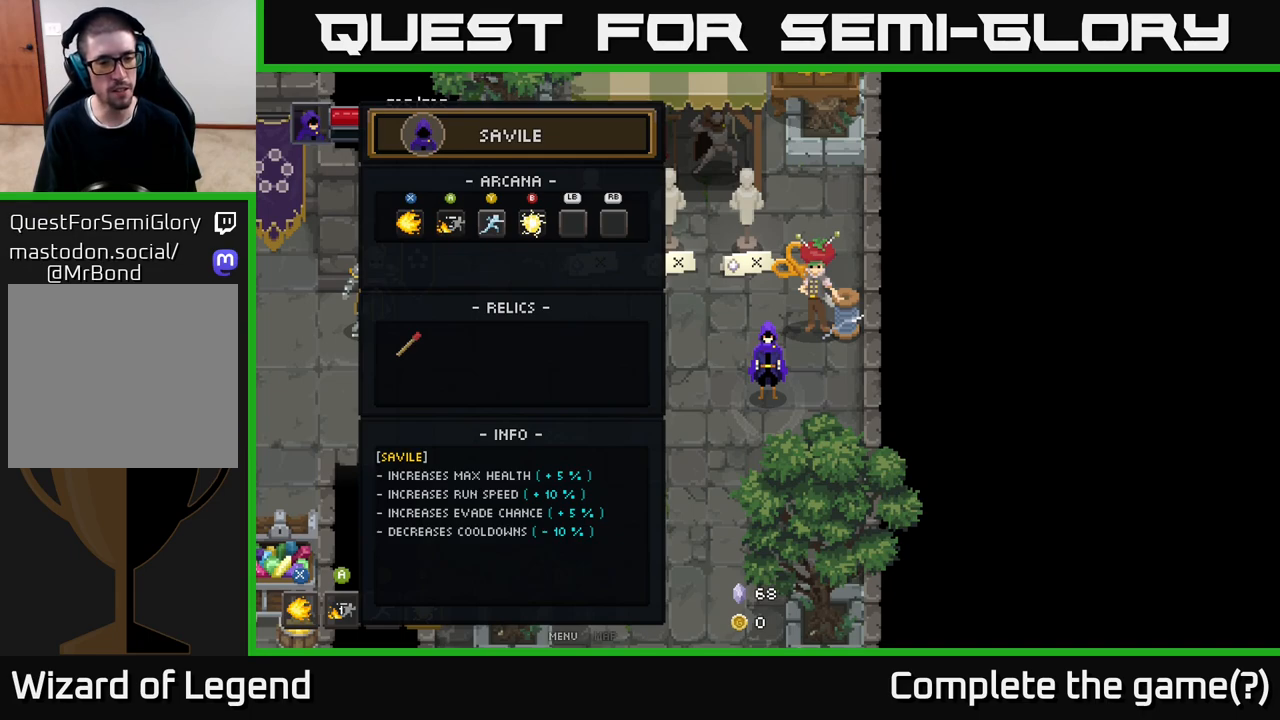
Gameplay with a controller (Xbox layout); each line is a JSON object with the inputs held at the frame after it. "events" lists button and stick changes between this image and that frame as [ms after this image, input, new state], when the widget could be followed in between.
{"buttons": [], "left_stick": "center", "right_stick": "center", "events": [[367, "B", "down"], [467, "B", "up"]]}
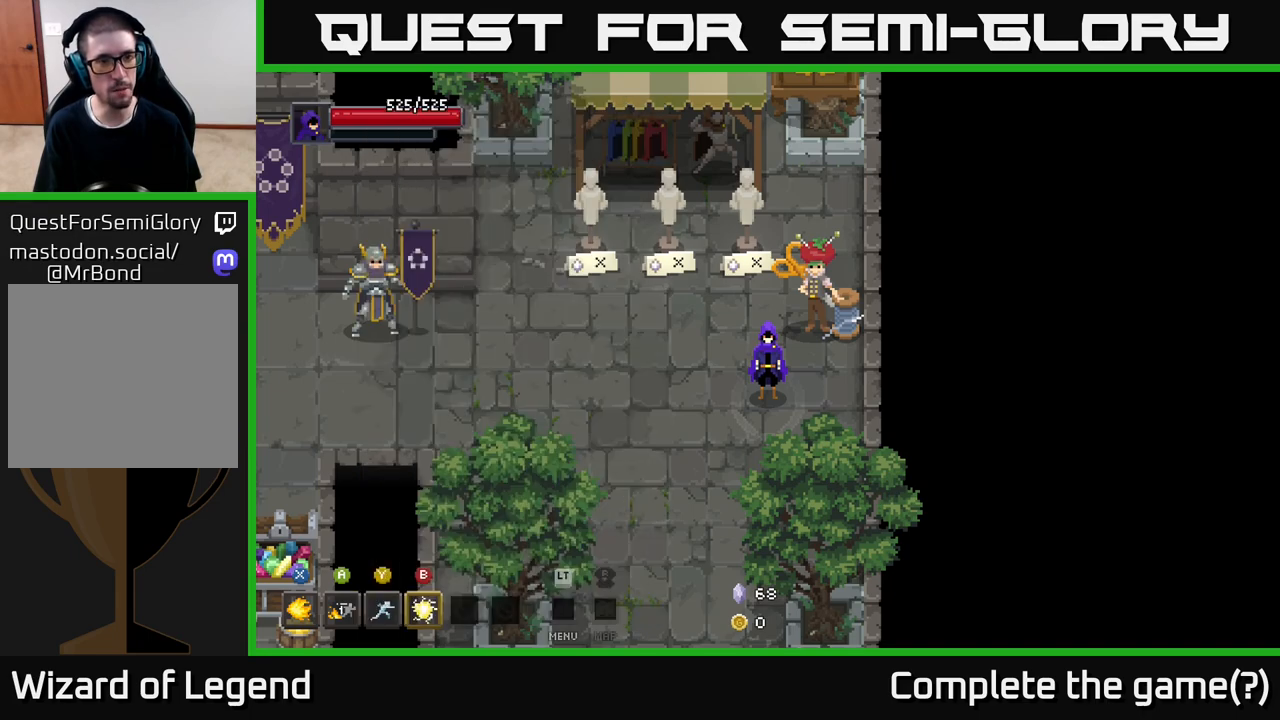
{"buttons": [], "left_stick": "down-left", "right_stick": "center", "events": [[283, "left_stick", "down-left"]]}
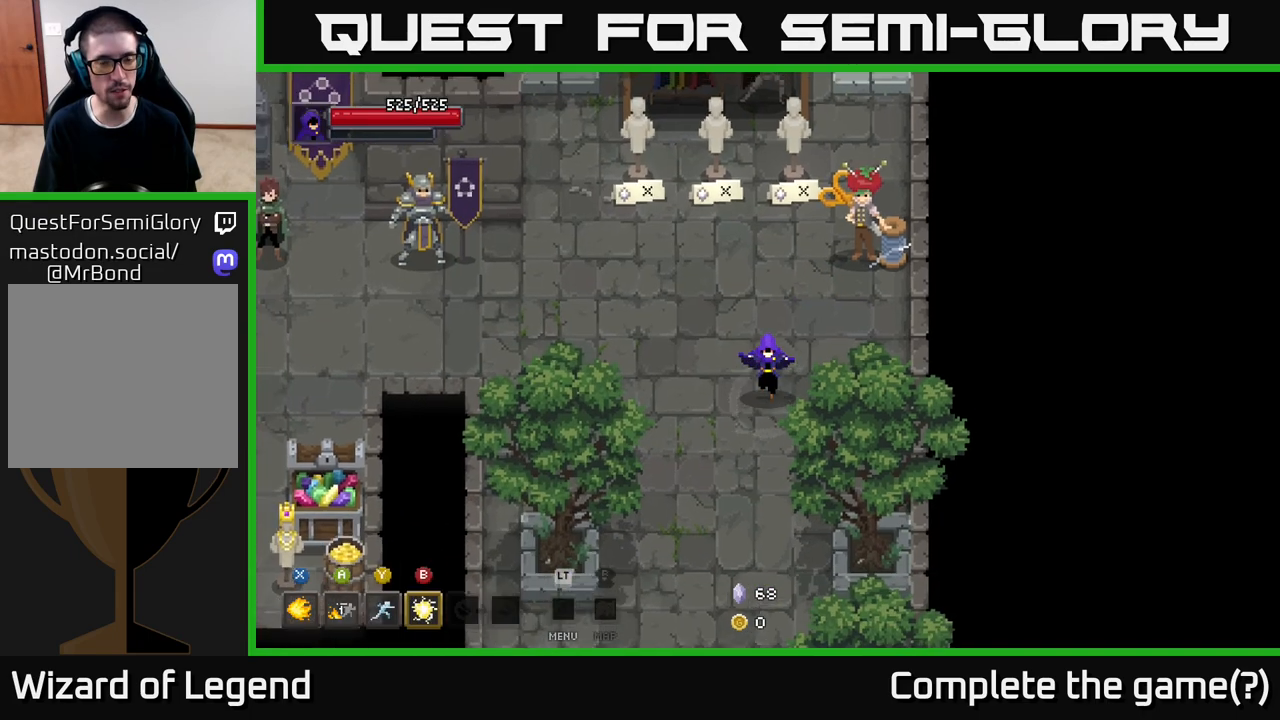
{"buttons": [], "left_stick": "left", "right_stick": "center", "events": [[217, "left_stick", "left"]]}
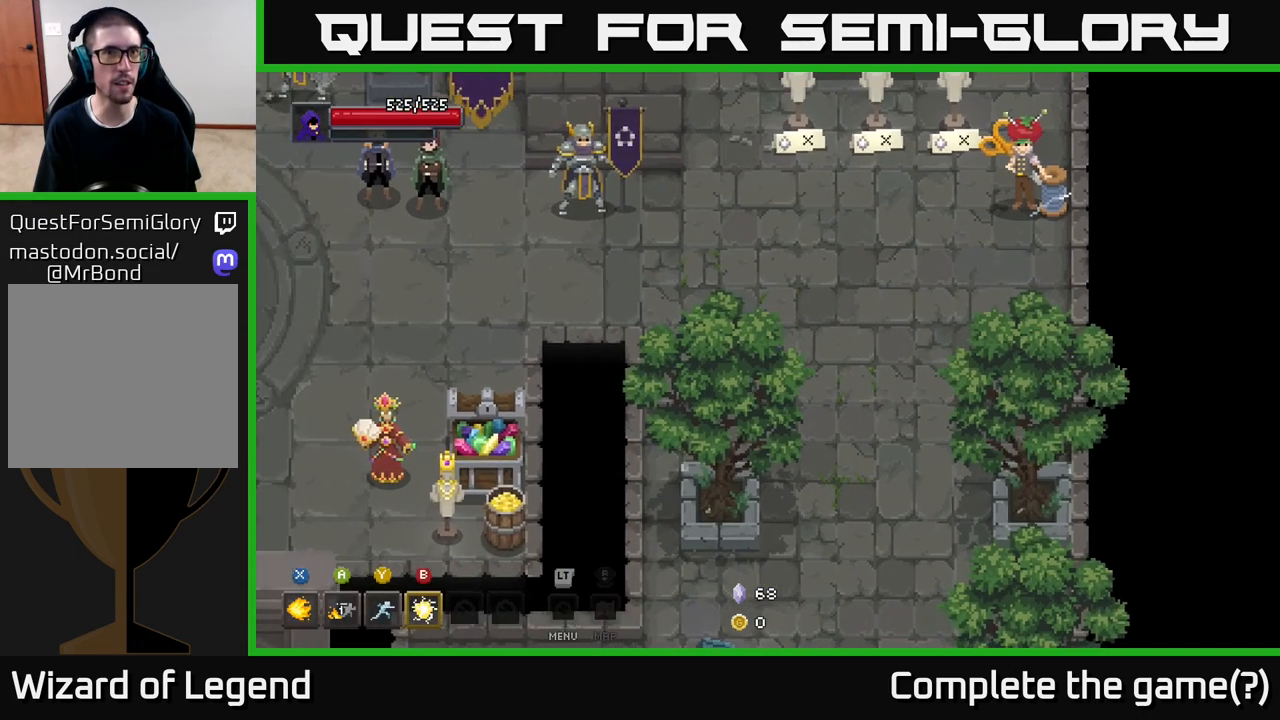
{"buttons": [], "left_stick": "left", "right_stick": "center", "events": []}
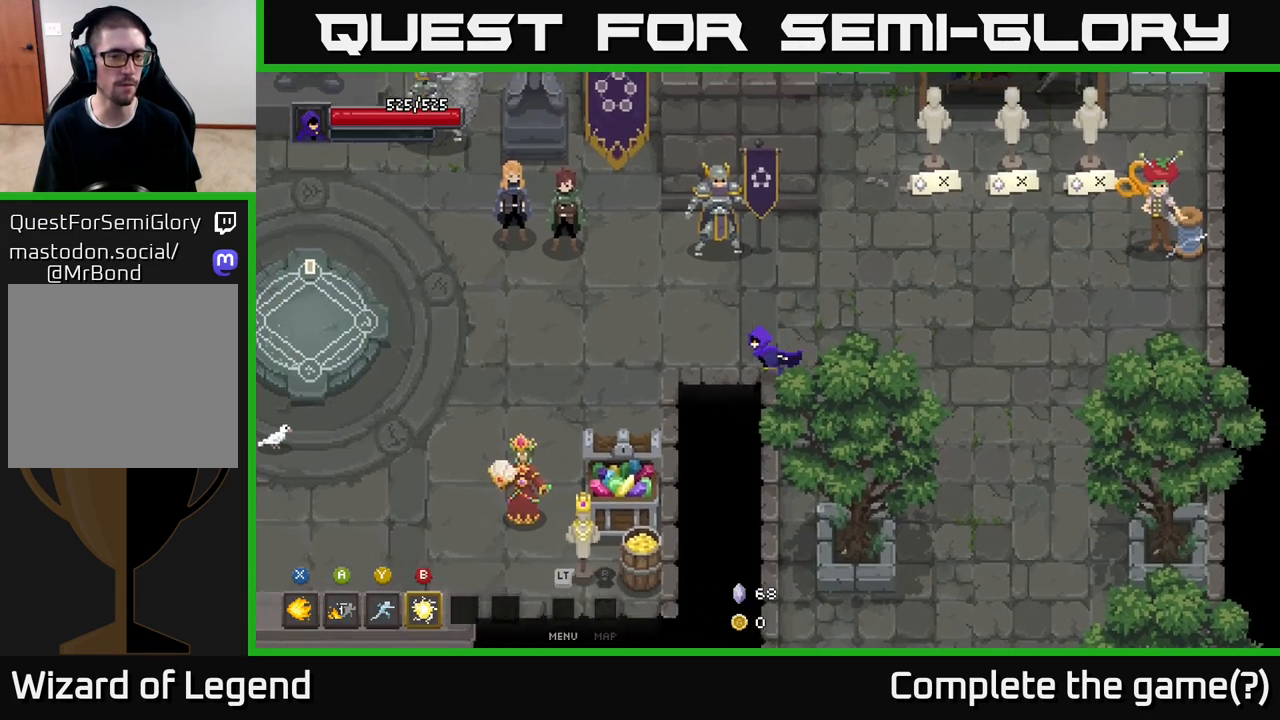
{"buttons": [], "left_stick": "down-left", "right_stick": "center", "events": [[433, "left_stick", "down-left"]]}
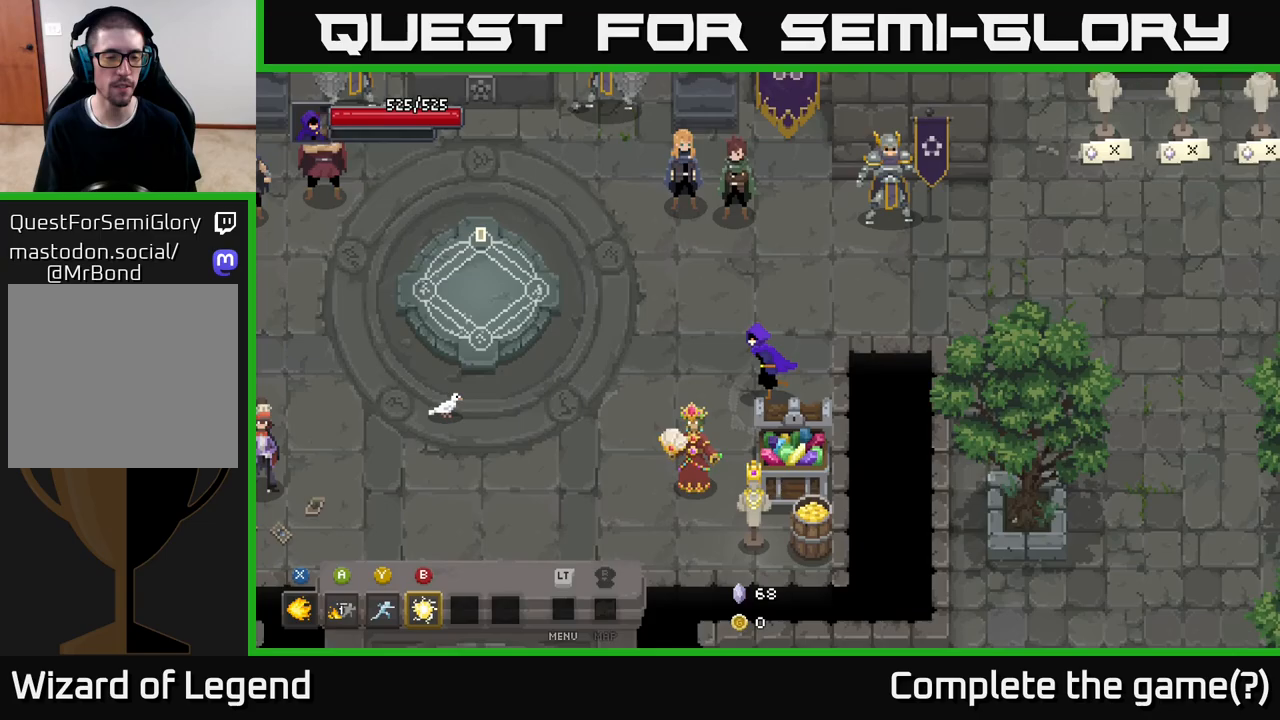
{"buttons": [], "left_stick": "down-left", "right_stick": "center", "events": []}
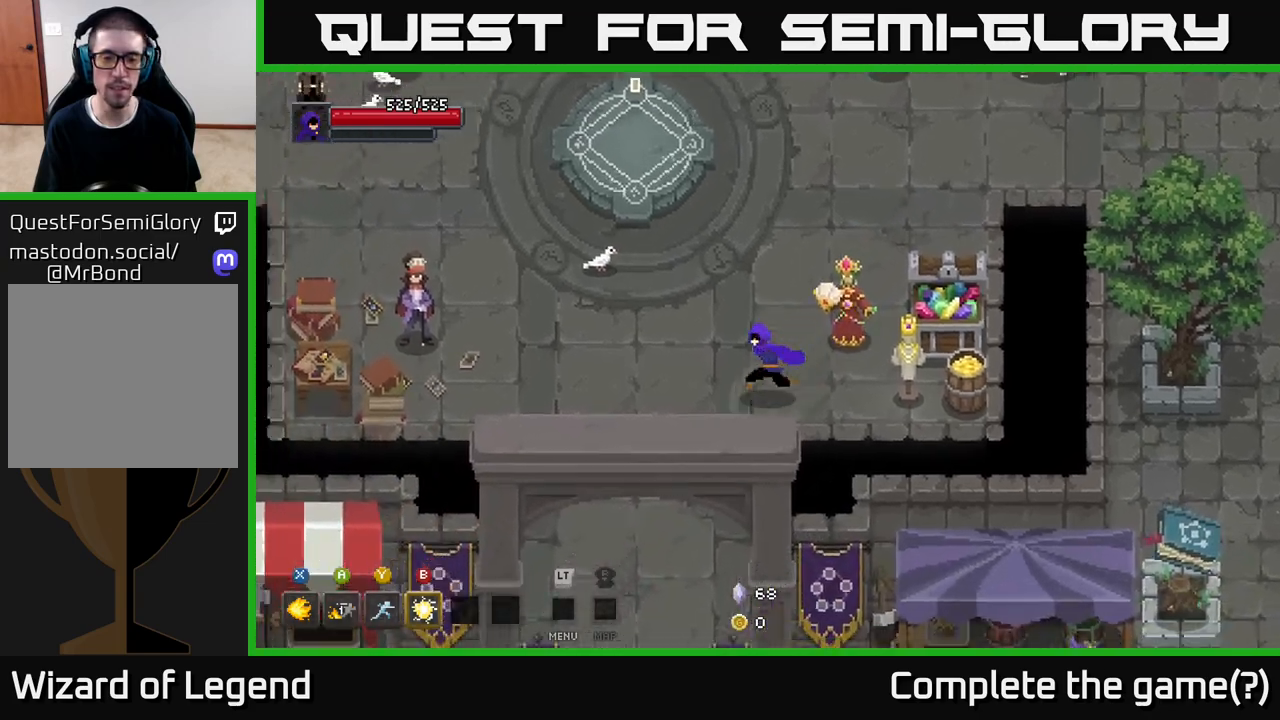
{"buttons": [], "left_stick": "down", "right_stick": "center", "events": [[250, "left_stick", "down"]]}
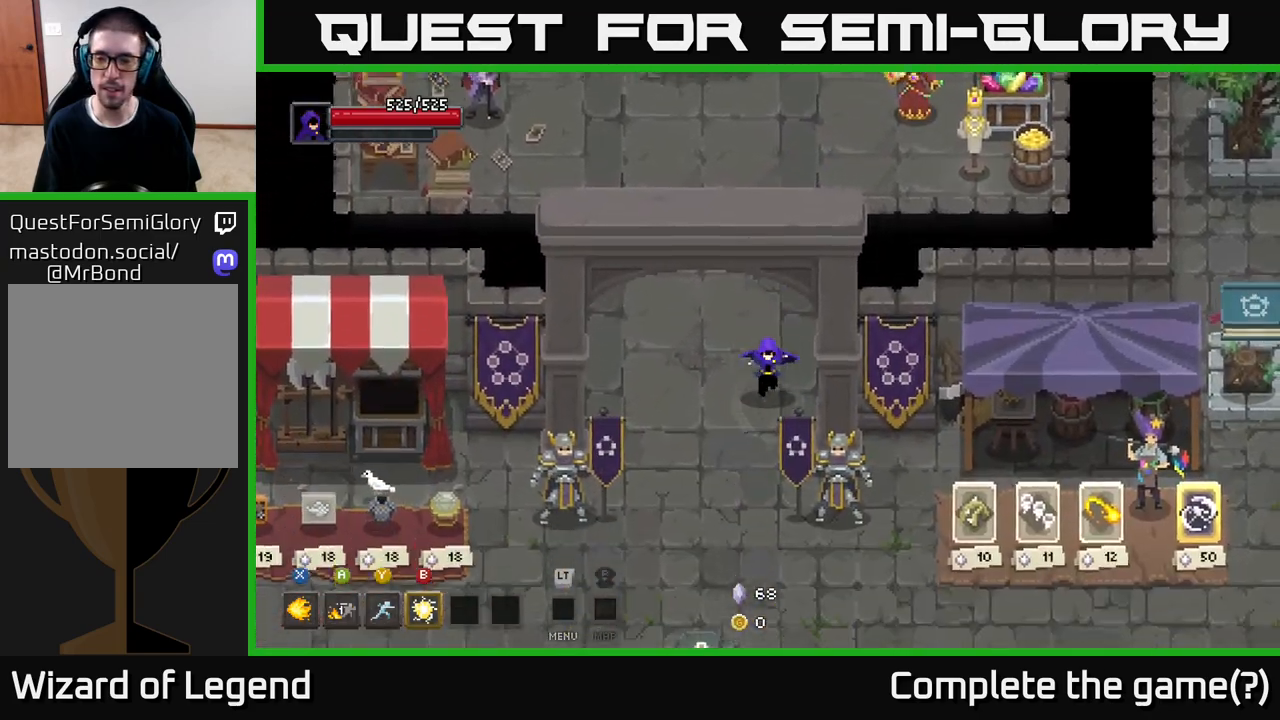
{"buttons": [], "left_stick": "down-right", "right_stick": "center", "events": [[250, "left_stick", "down-right"]]}
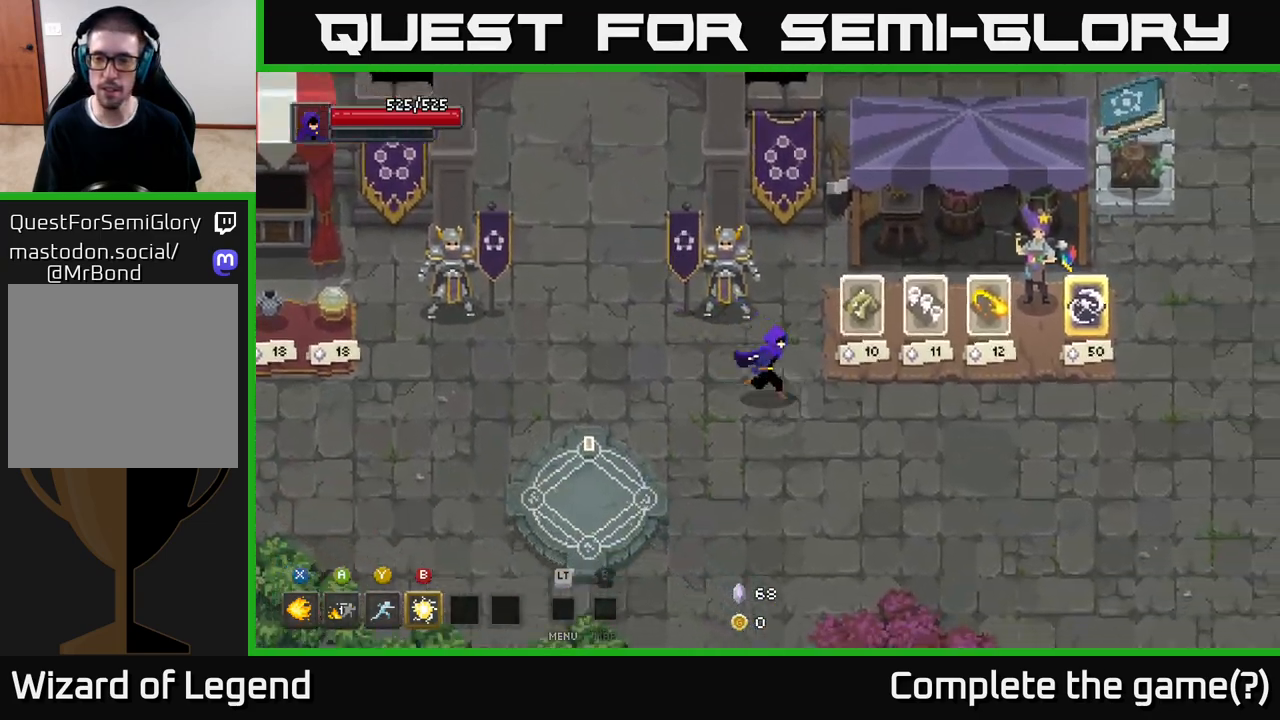
{"buttons": [], "left_stick": "right", "right_stick": "center", "events": [[50, "left_stick", "right"]]}
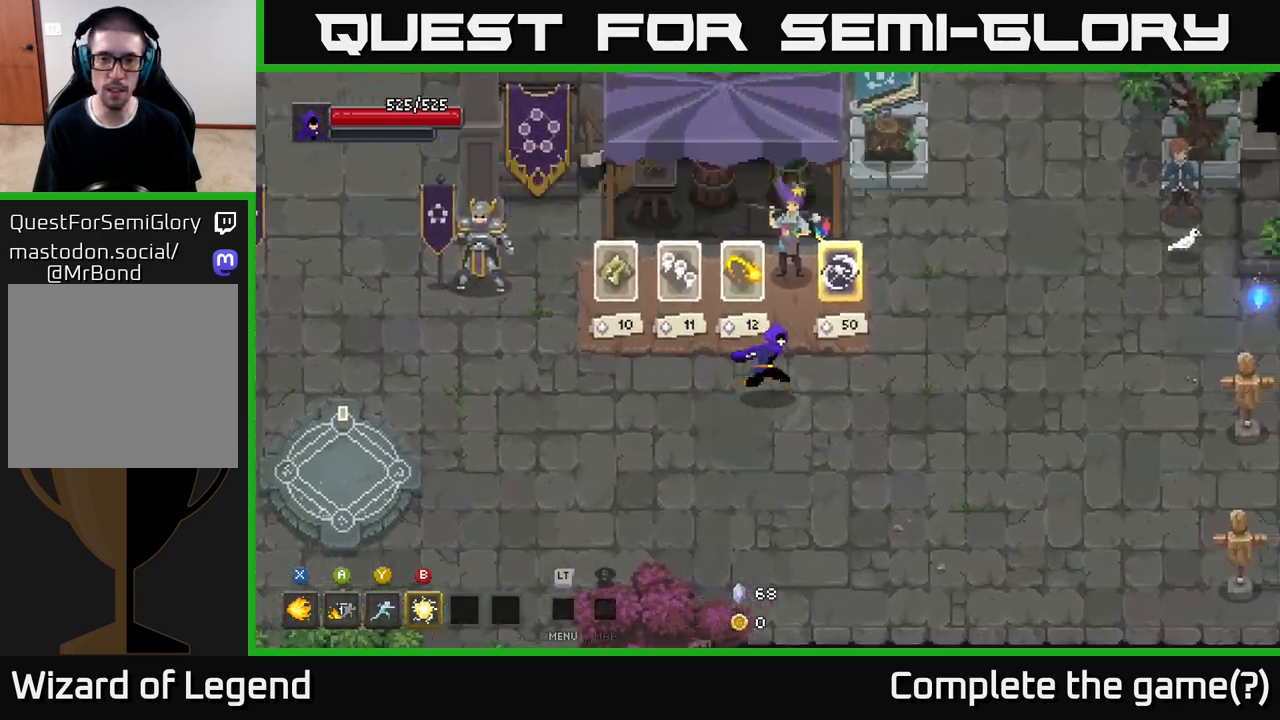
{"buttons": [], "left_stick": "left", "right_stick": "center", "events": [[50, "left_stick", "up-right"], [233, "X", "down"], [283, "X", "up"], [283, "left_stick", "left"]]}
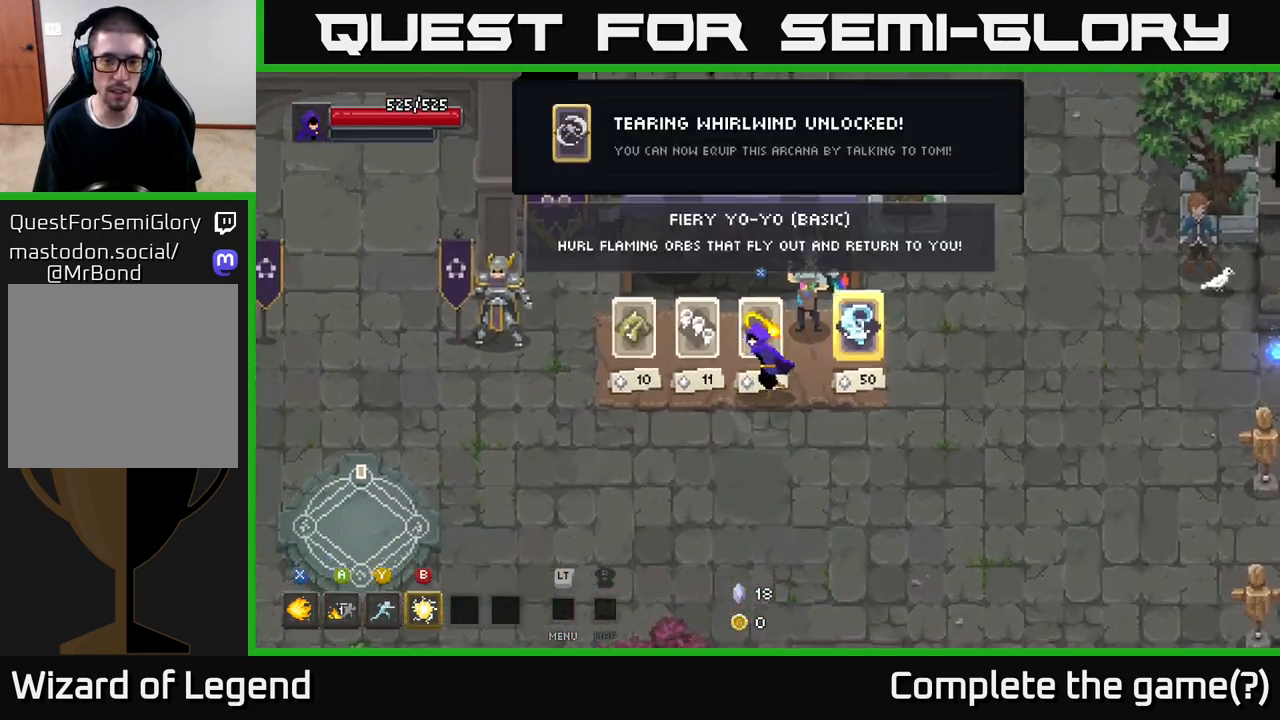
{"buttons": [], "left_stick": "left", "right_stick": "center", "events": [[67, "X", "down"], [100, "X", "up"]]}
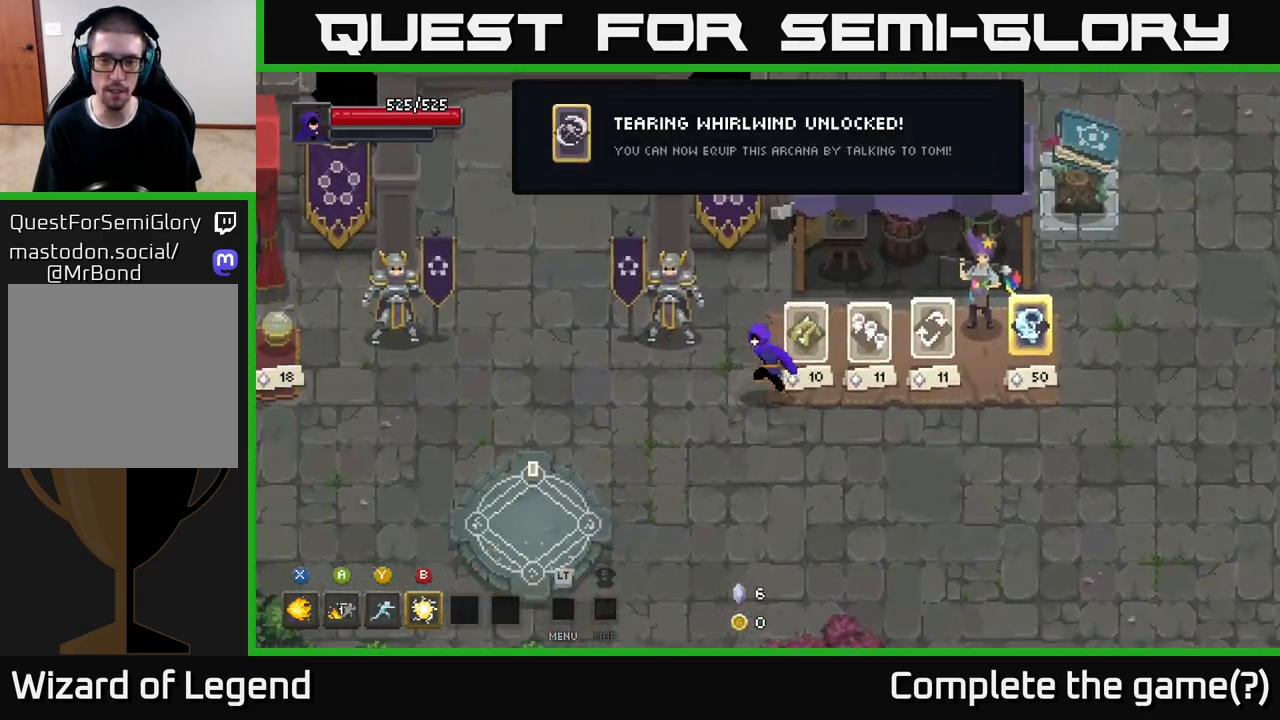
{"buttons": [], "left_stick": "up-left", "right_stick": "center", "events": [[383, "left_stick", "up-left"]]}
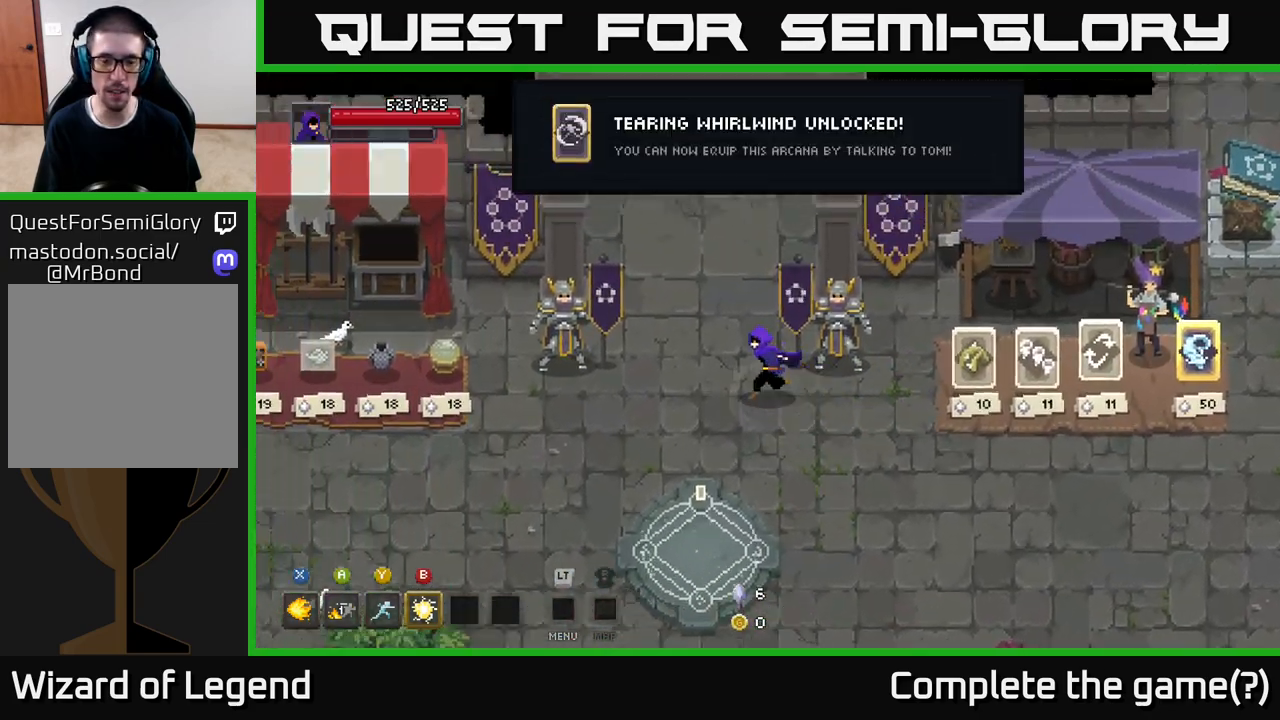
{"buttons": [], "left_stick": "up", "right_stick": "center", "events": [[167, "left_stick", "up"]]}
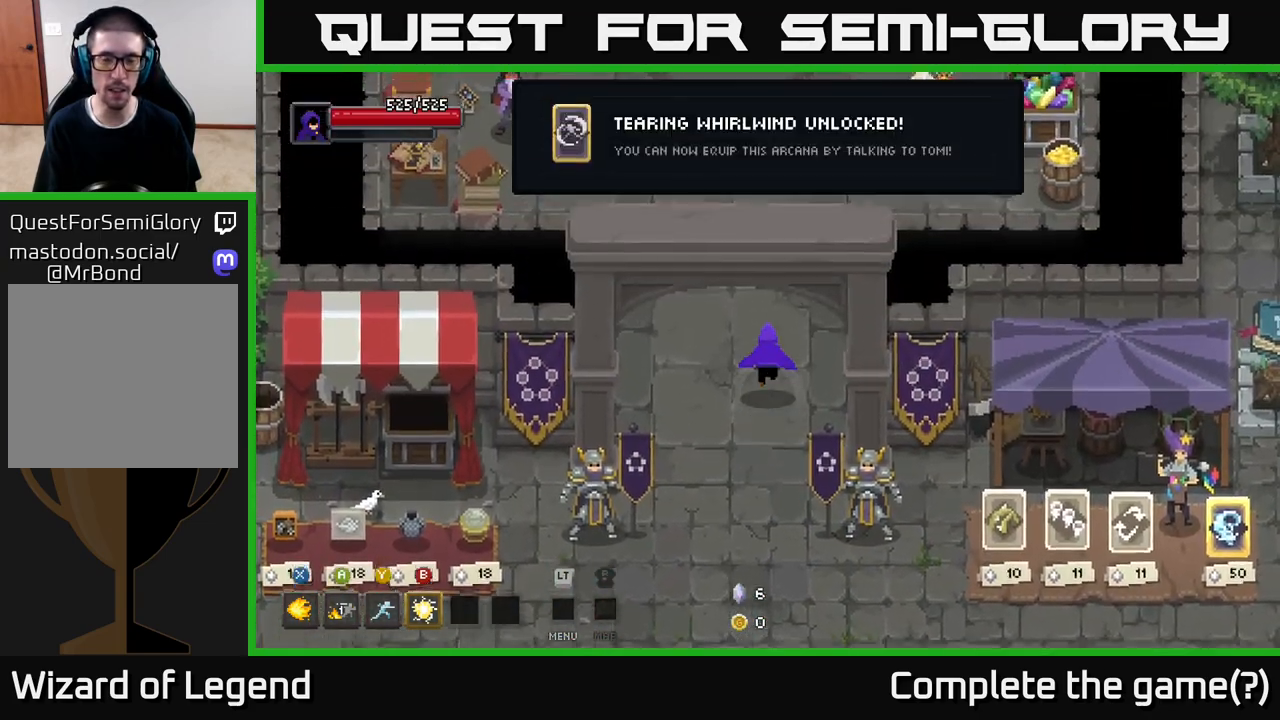
{"buttons": [], "left_stick": "up", "right_stick": "center", "events": []}
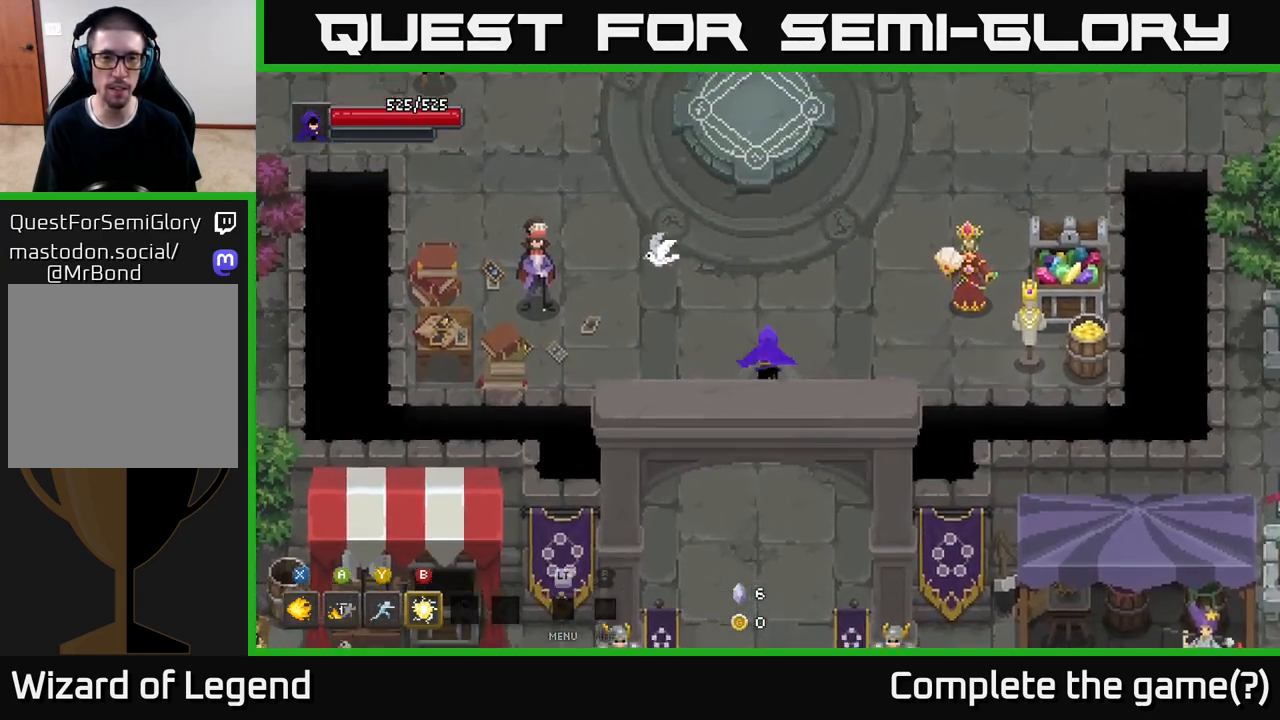
{"buttons": [], "left_stick": "up", "right_stick": "center", "events": []}
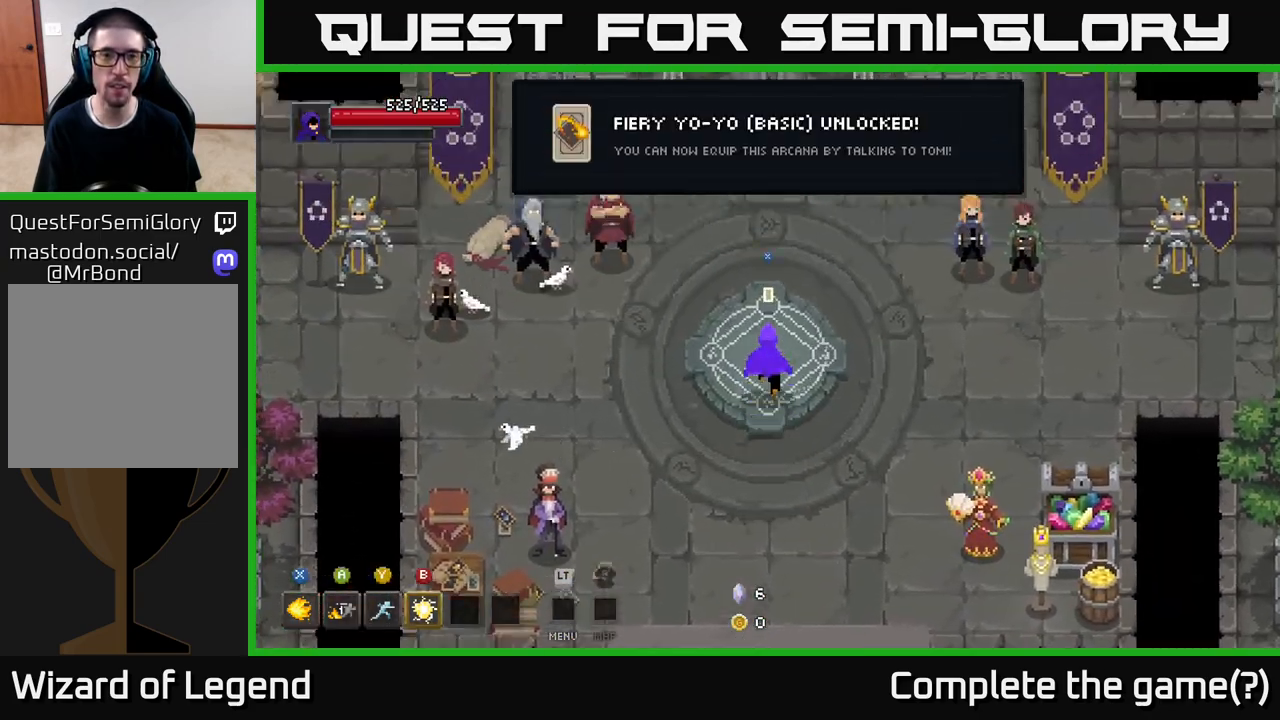
{"buttons": [], "left_stick": "center", "right_stick": "center", "events": [[50, "left_stick", "center"], [67, "X", "down"], [133, "X", "up"]]}
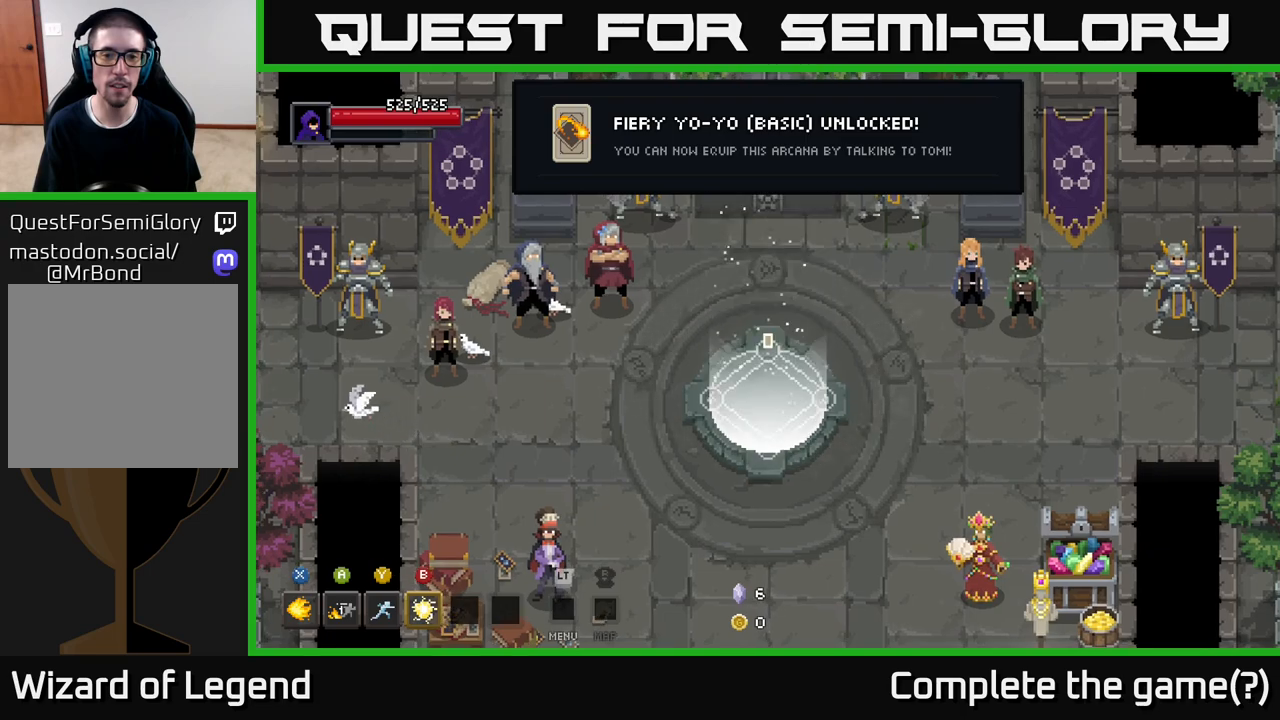
{"buttons": [], "left_stick": "center", "right_stick": "center", "events": []}
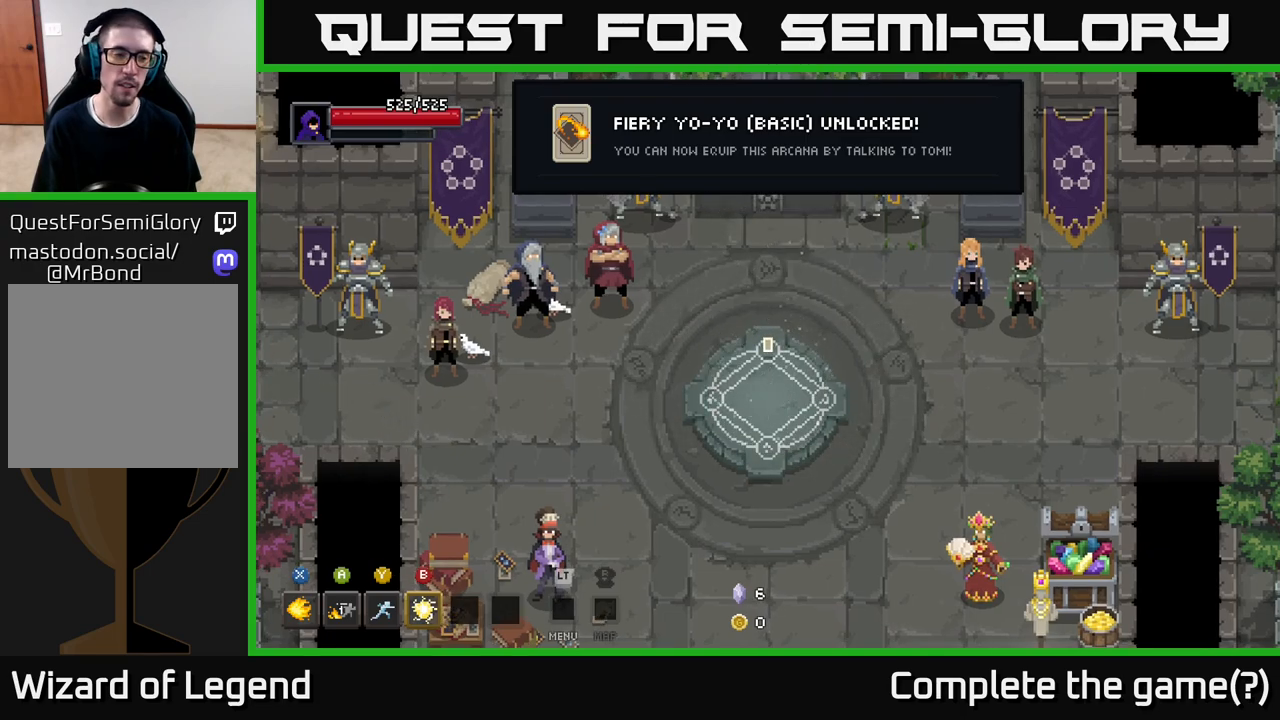
{"buttons": [], "left_stick": "center", "right_stick": "center", "events": []}
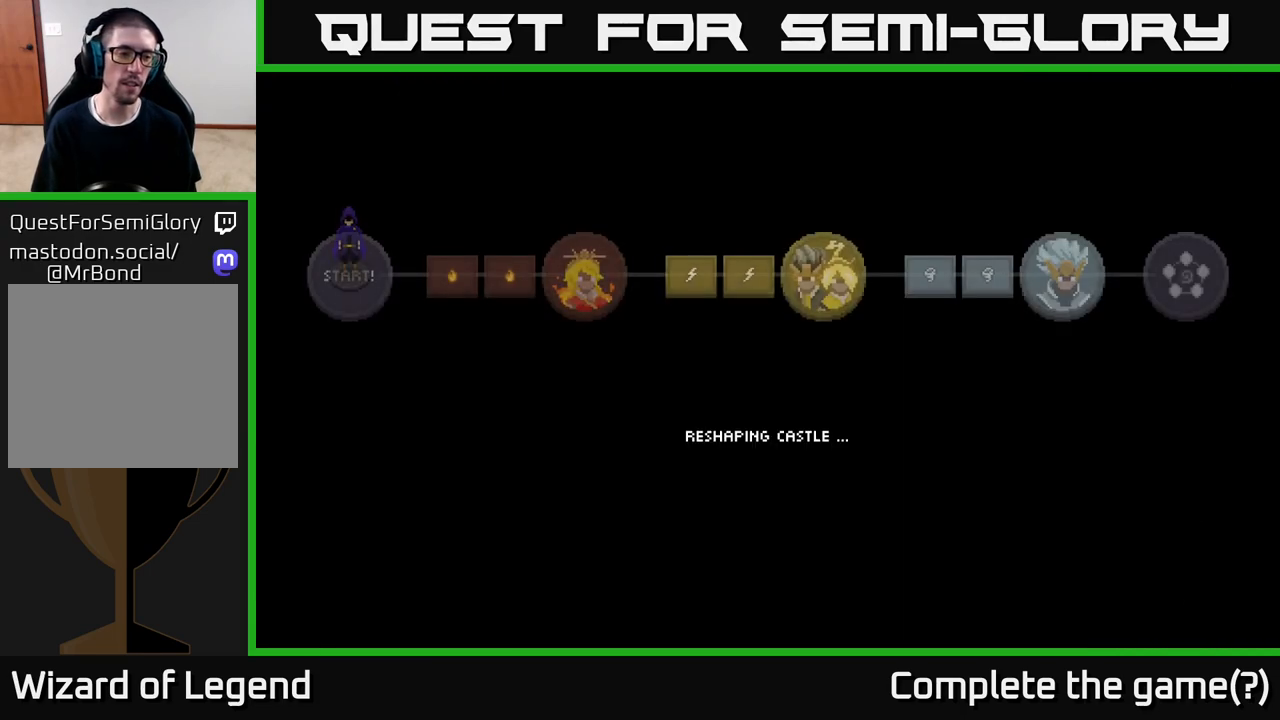
{"buttons": [], "left_stick": "center", "right_stick": "center", "events": []}
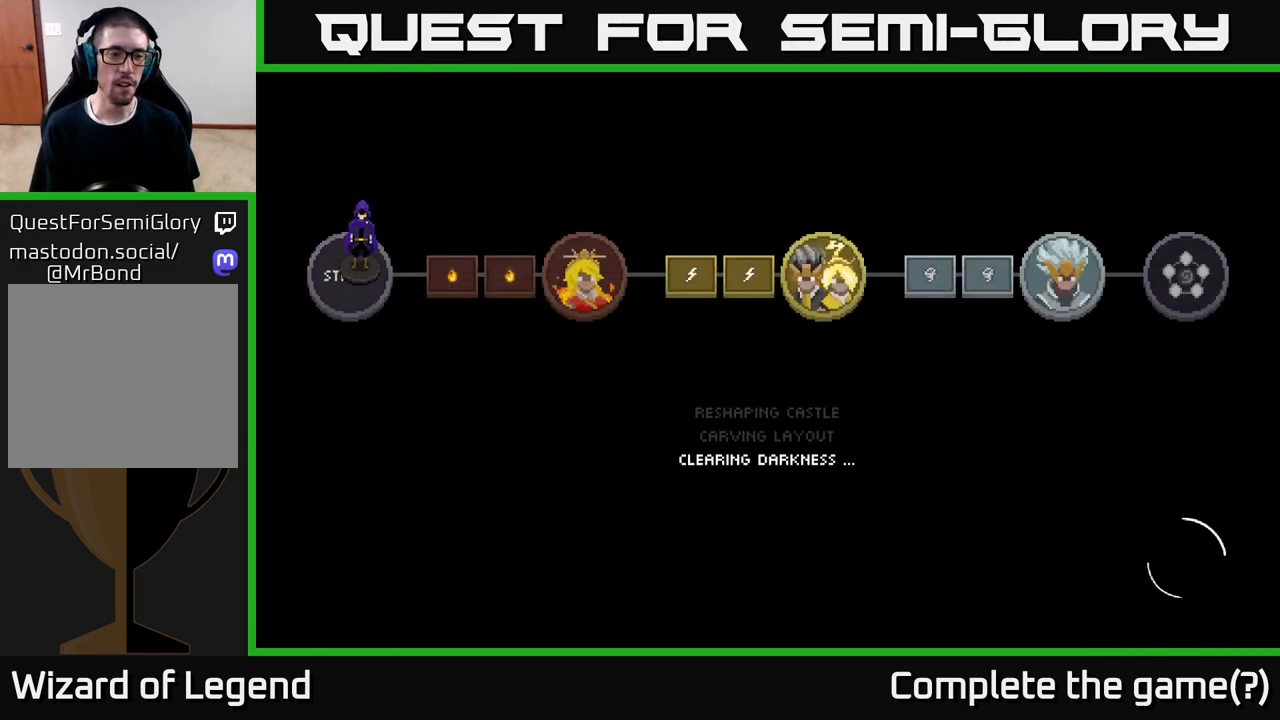
{"buttons": [], "left_stick": "center", "right_stick": "center", "events": []}
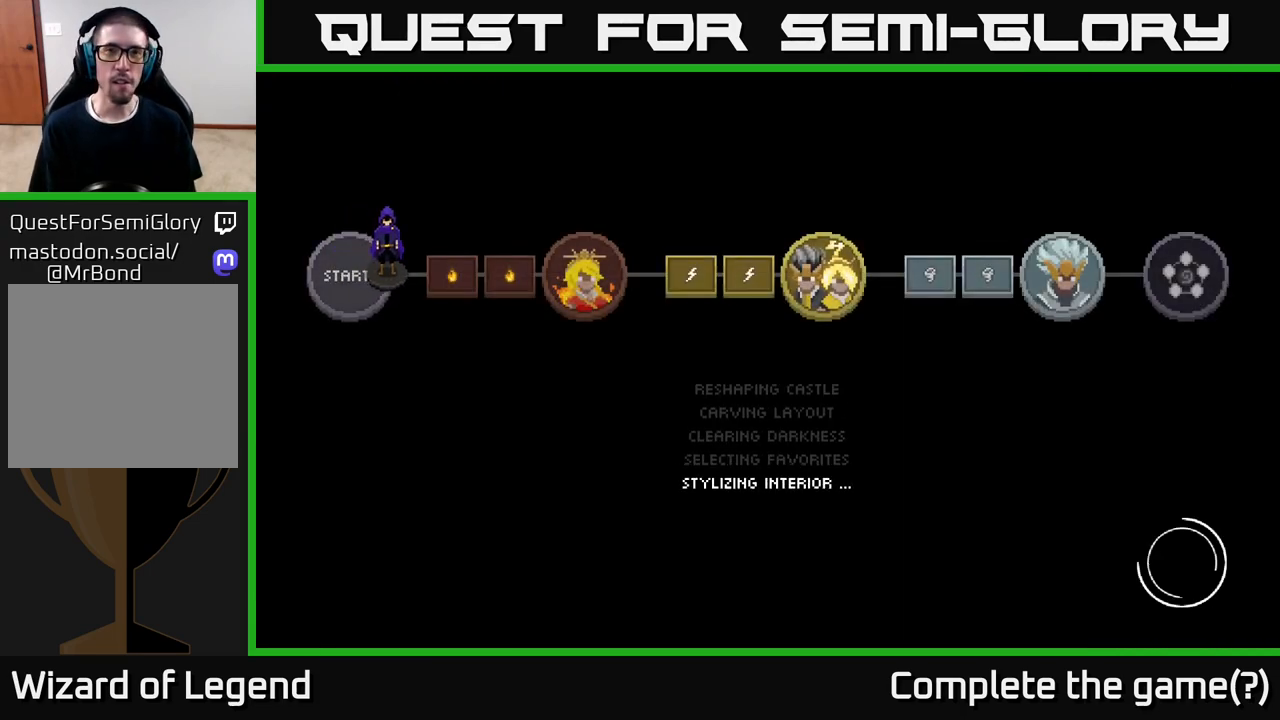
{"buttons": [], "left_stick": "center", "right_stick": "center", "events": []}
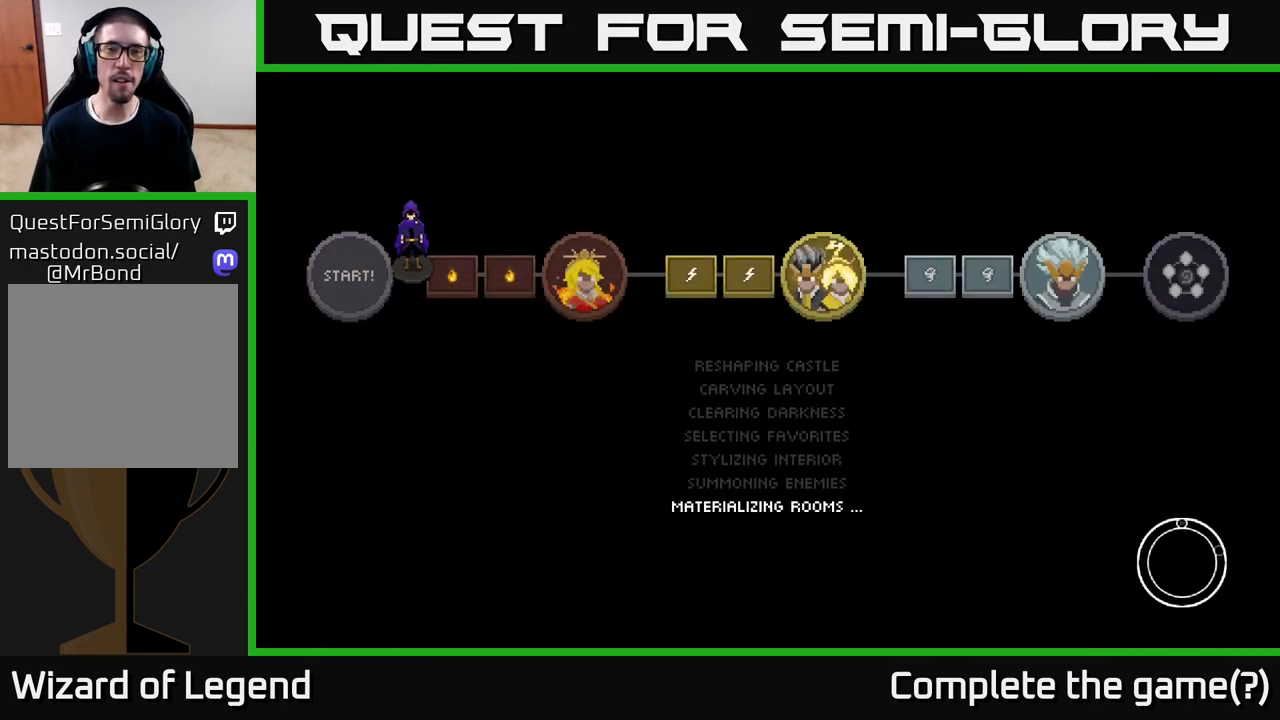
{"buttons": [], "left_stick": "center", "right_stick": "center", "events": []}
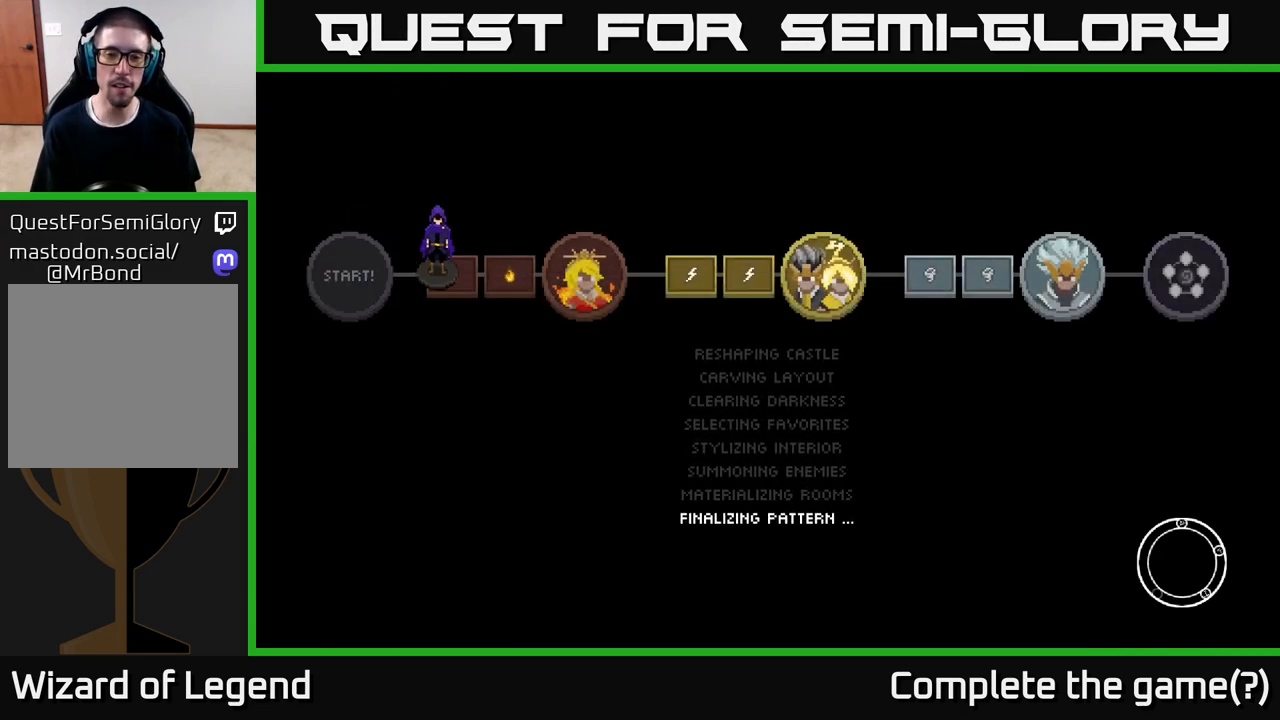
{"buttons": [], "left_stick": "center", "right_stick": "center", "events": []}
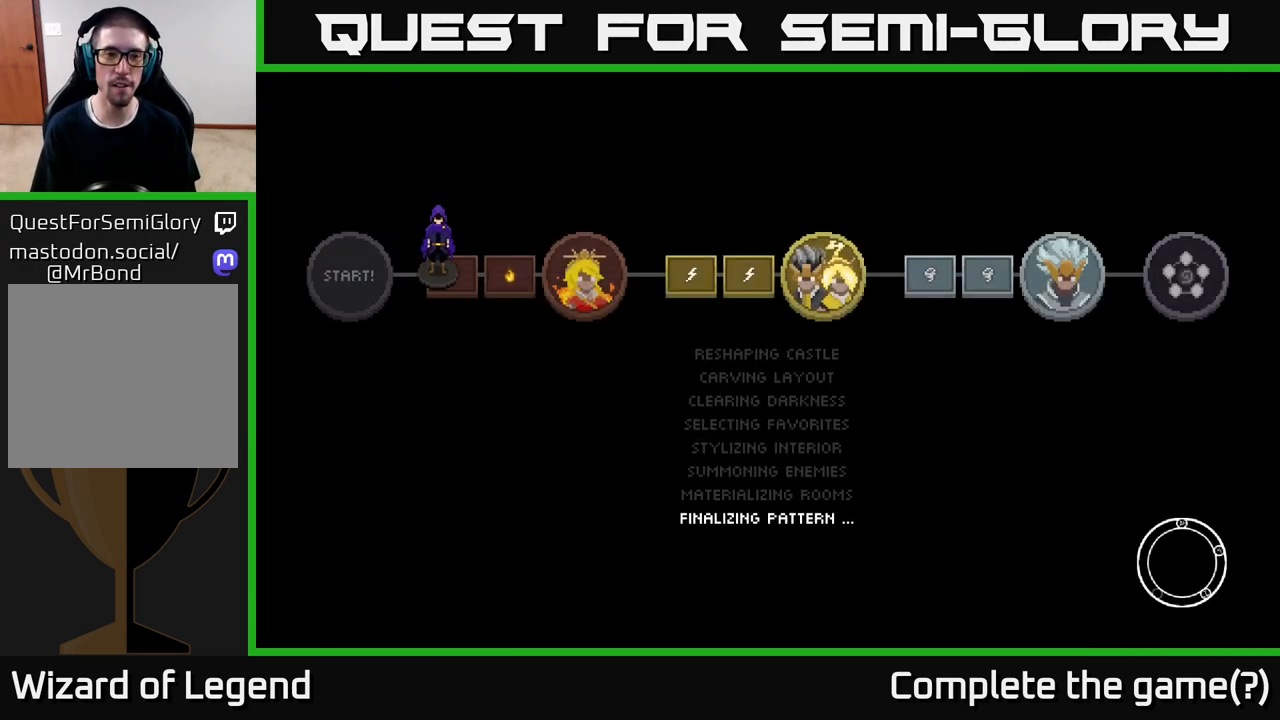
{"buttons": [], "left_stick": "center", "right_stick": "center", "events": [[383, "A", "down"], [483, "A", "up"]]}
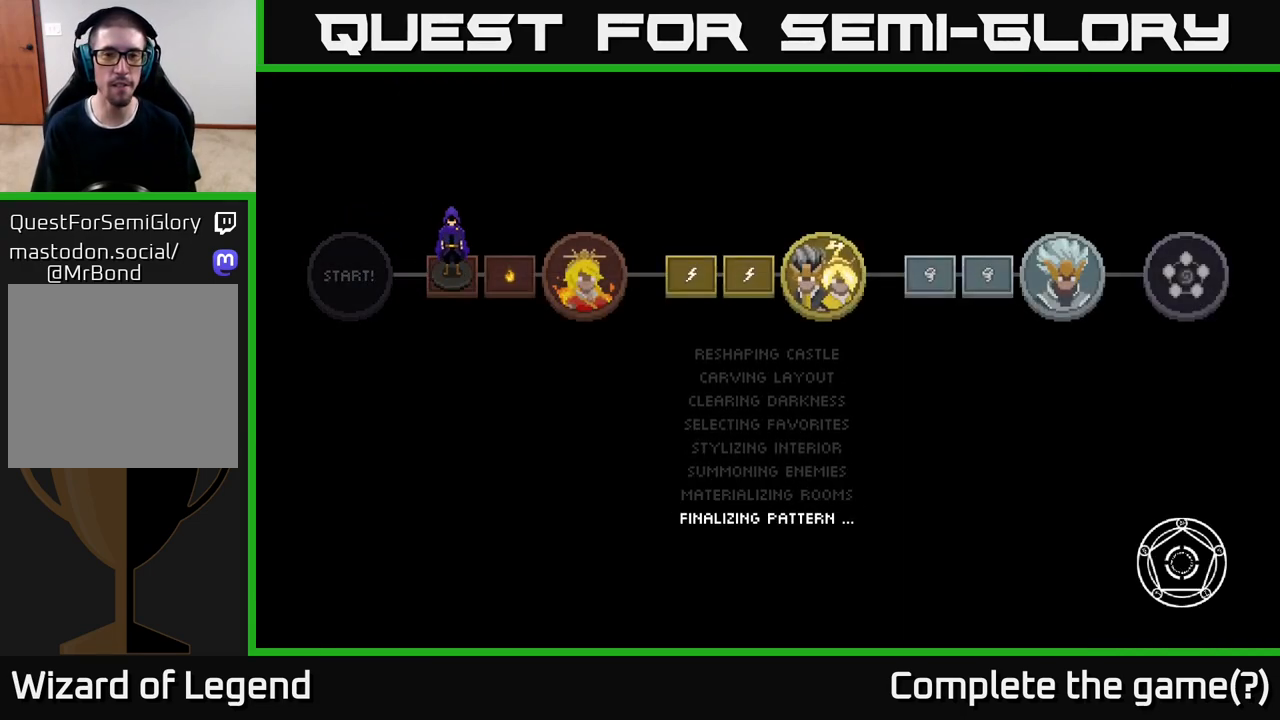
{"buttons": ["A"], "left_stick": "center", "right_stick": "center", "events": [[83, "A", "down"], [183, "A", "up"], [267, "A", "down"], [383, "A", "up"], [483, "A", "down"]]}
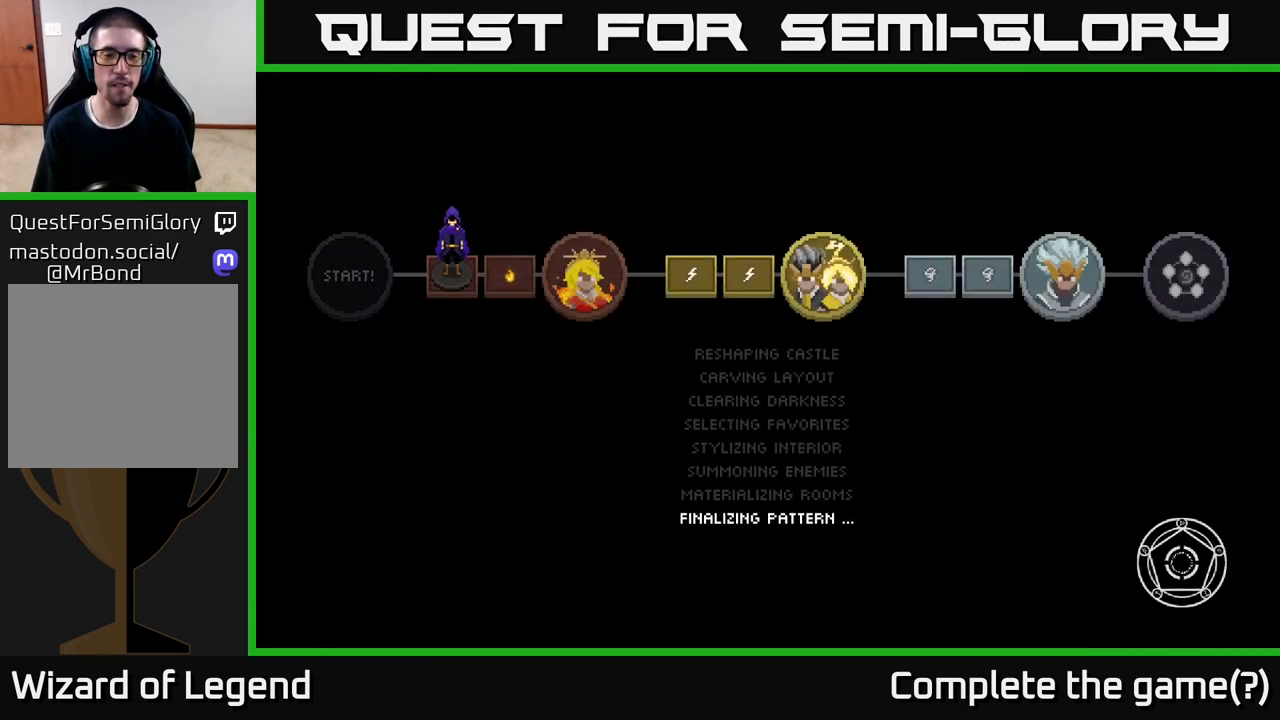
{"buttons": [], "left_stick": "center", "right_stick": "center", "events": [[67, "A", "up"], [183, "A", "down"], [283, "A", "up"], [367, "A", "down"], [467, "A", "up"]]}
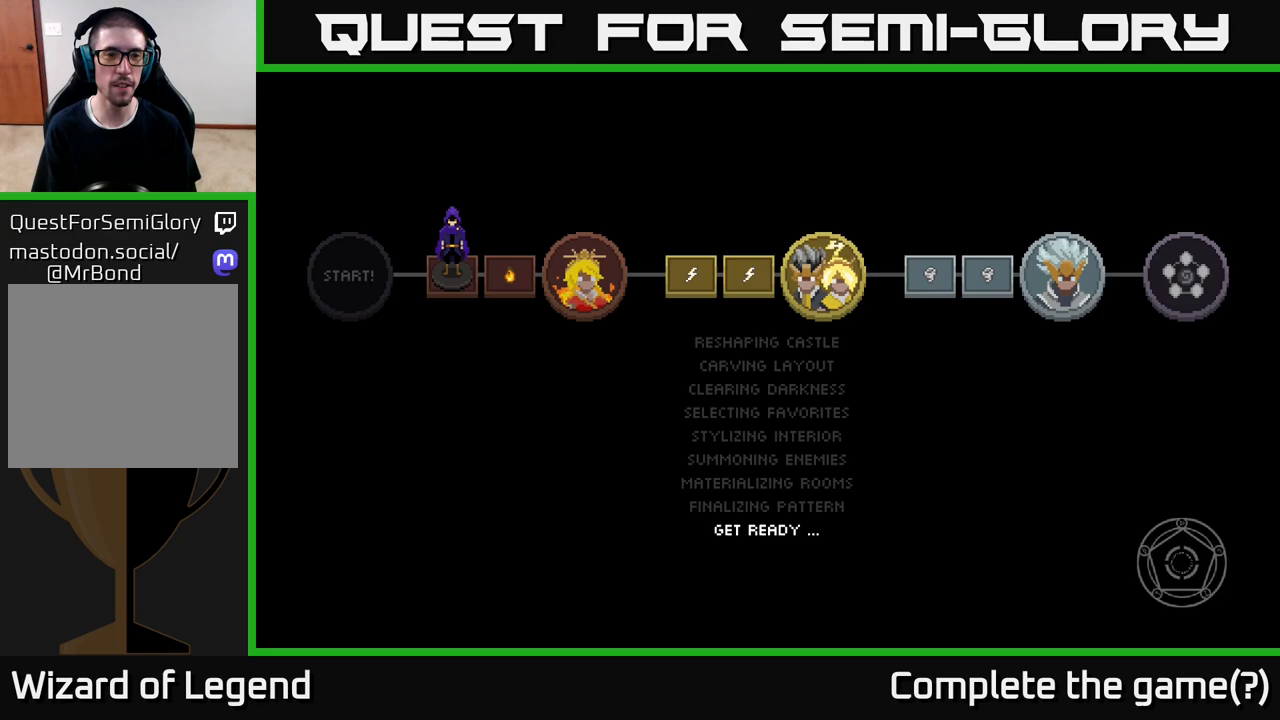
{"buttons": ["A"], "left_stick": "center", "right_stick": "center", "events": [[50, "A", "down"], [167, "A", "up"], [250, "A", "down"], [383, "A", "up"], [450, "A", "down"]]}
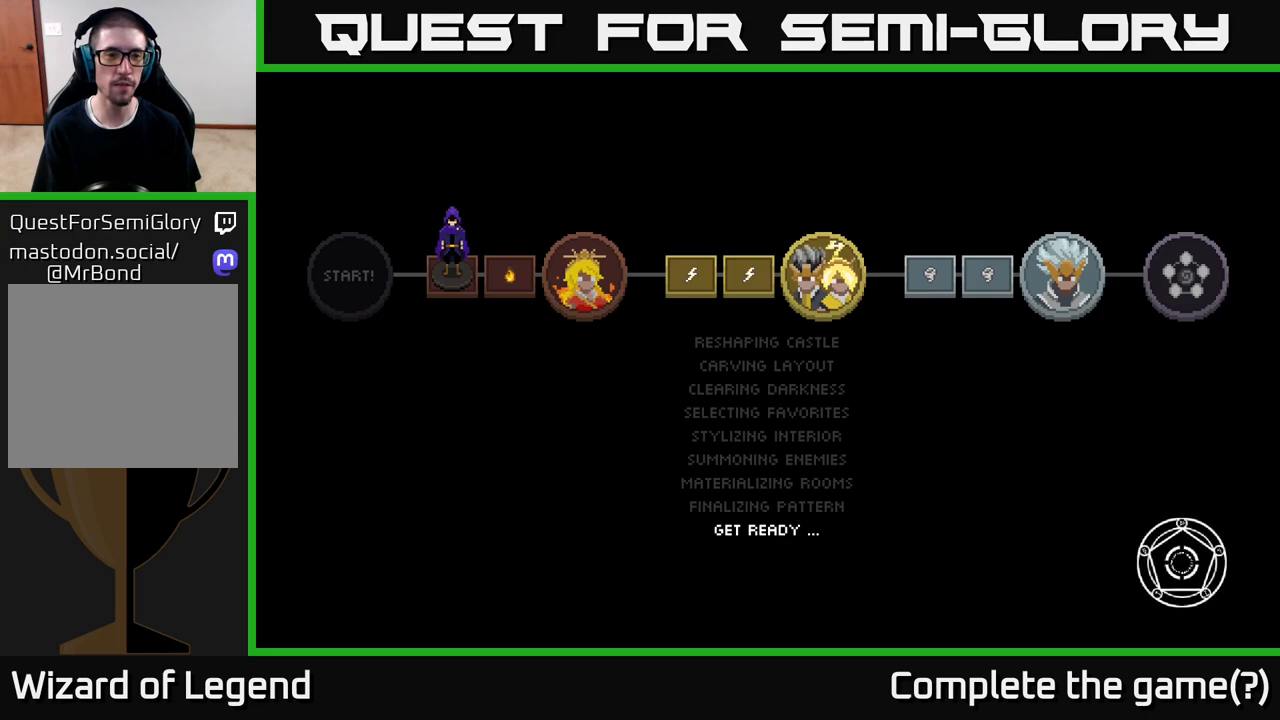
{"buttons": [], "left_stick": "center", "right_stick": "center", "events": [[83, "A", "up"], [167, "A", "down"], [283, "A", "up"], [367, "A", "down"], [500, "A", "up"]]}
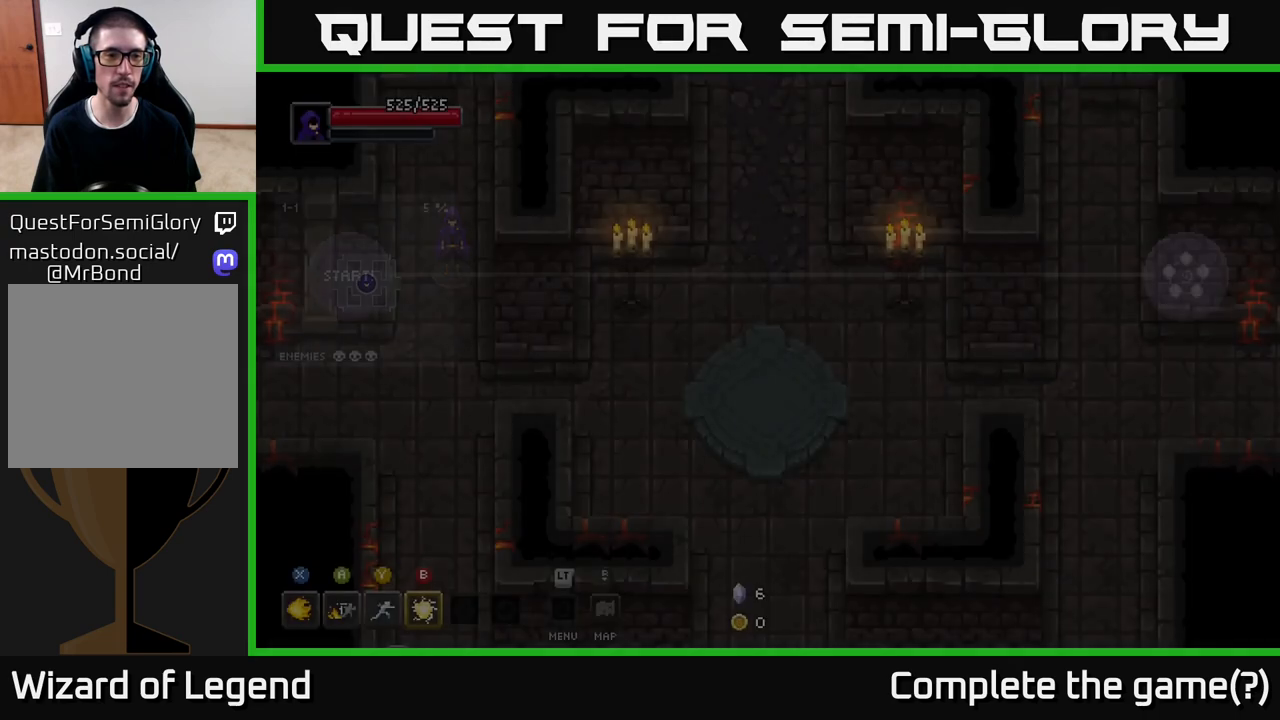
{"buttons": [], "left_stick": "down", "right_stick": "center", "events": [[100, "A", "down"], [217, "A", "up"], [417, "left_stick", "down"]]}